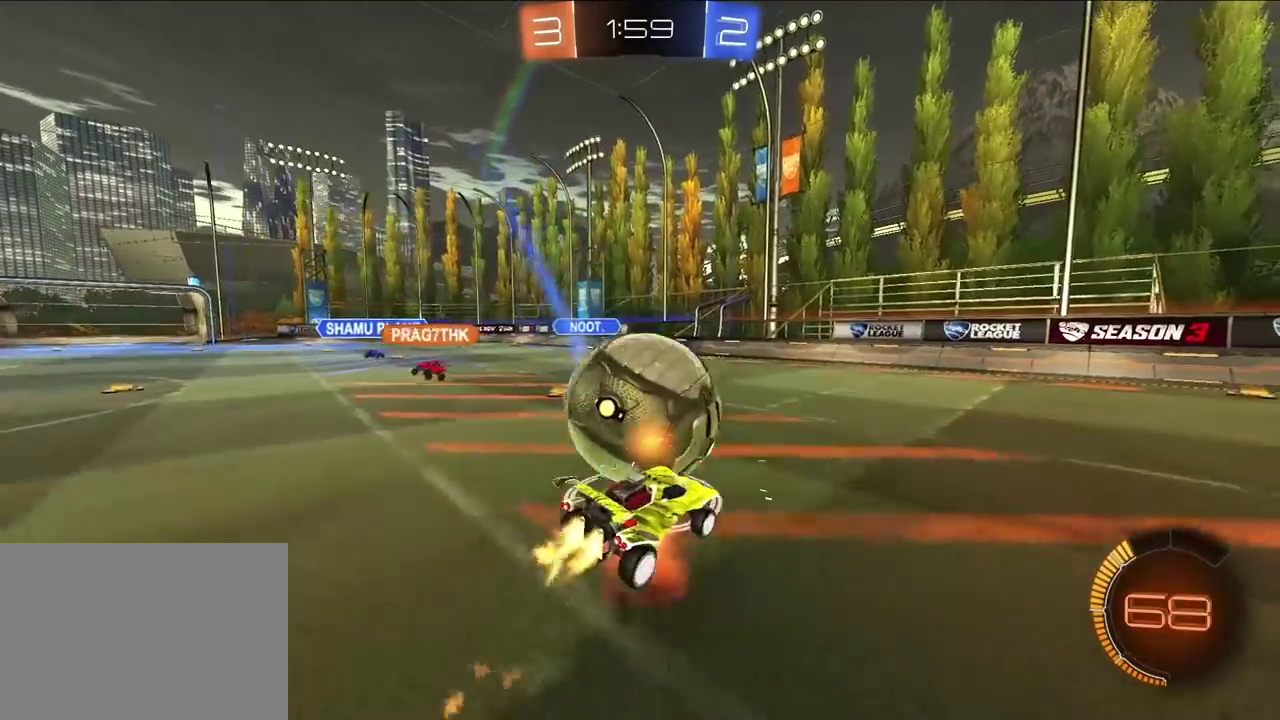
Gameplay with a controller (PlayStation layout); each line is a JSON object with the inputs held at the frame after it. "events" lists button and stick changes between this image and that frame as [ms after this image, input, new state], when the widget could be followed in between.
{"buttons": [], "left_stick": "up-left", "right_stick": "center", "events": [[17, "R1", "down"], [50, "left_stick", "left"], [100, "L2", "up"], [117, "CROSS", "up"], [117, "R1", "up"], [117, "left_stick", "down-left"], [183, "left_stick", "down"], [267, "left_stick", "left"], [283, "R1", "down"], [317, "left_stick", "down-left"], [417, "left_stick", "left"], [467, "R1", "up"], [500, "left_stick", "up-left"]]}
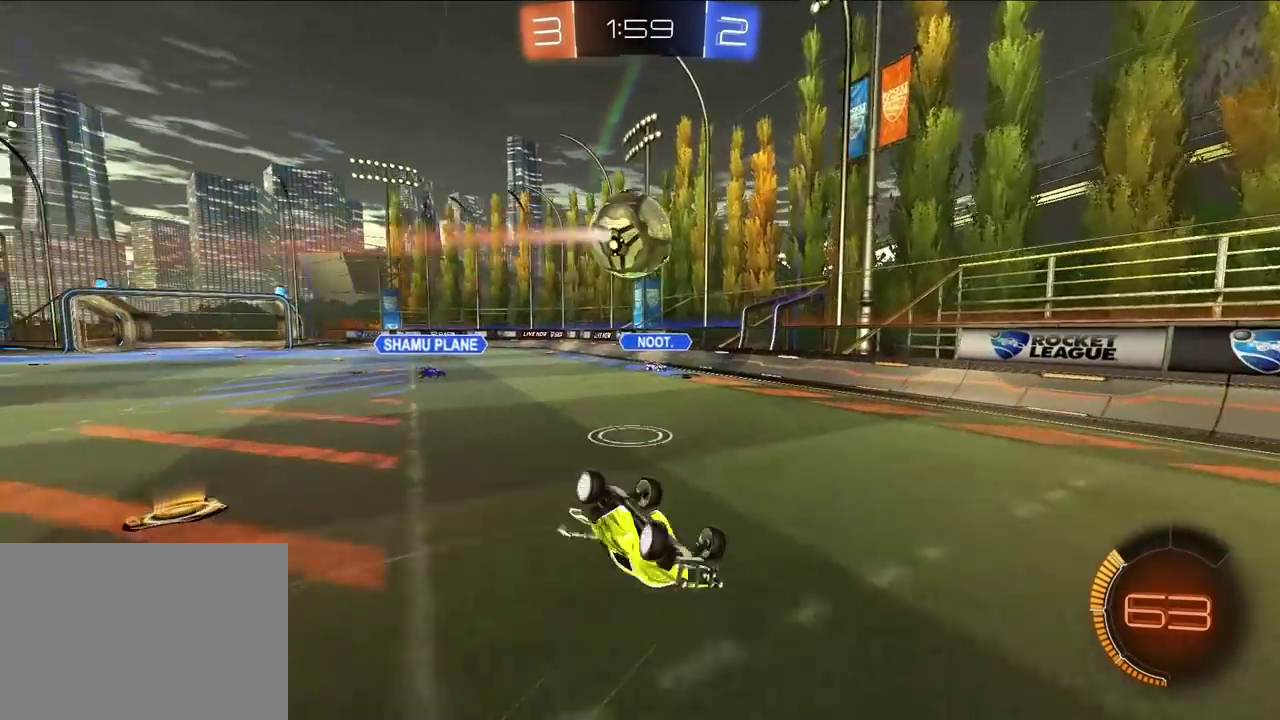
{"buttons": [], "left_stick": "up-left", "right_stick": "center", "events": []}
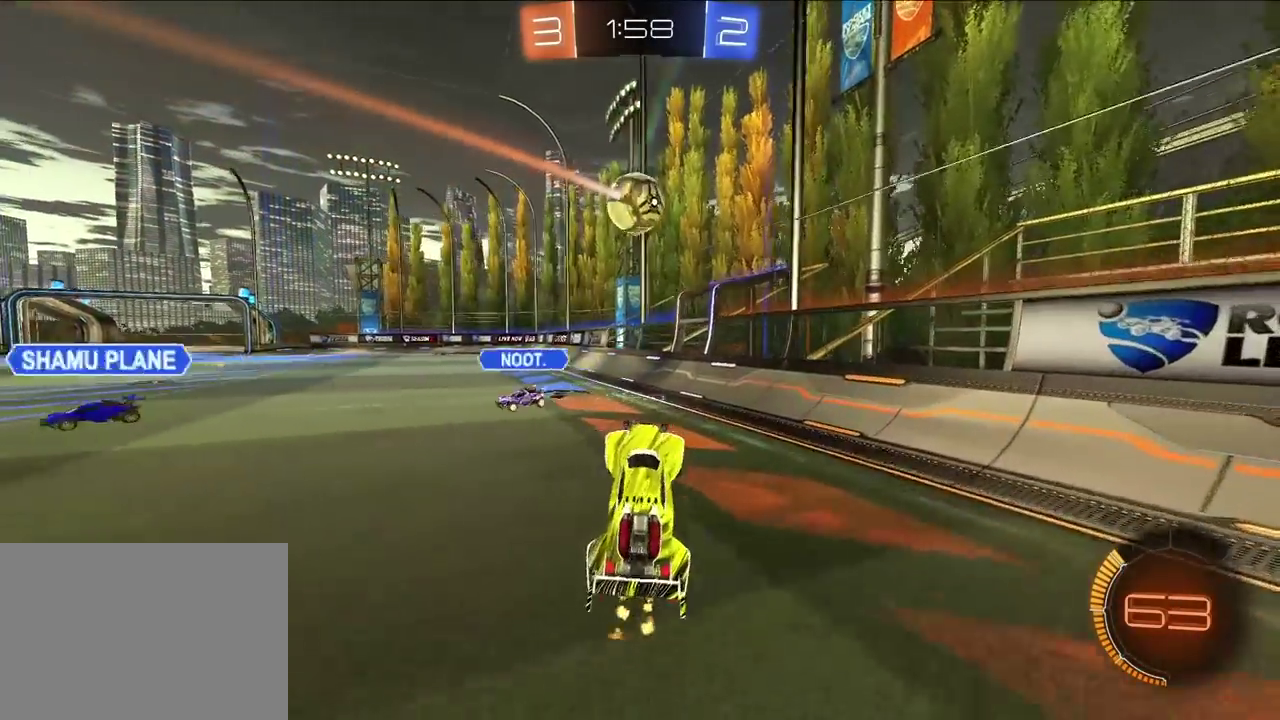
{"buttons": ["L2"], "left_stick": "up-left", "right_stick": "center", "events": [[33, "R1", "down"], [117, "R1", "up"], [267, "R1", "down"], [350, "R1", "up"], [450, "L2", "down"]]}
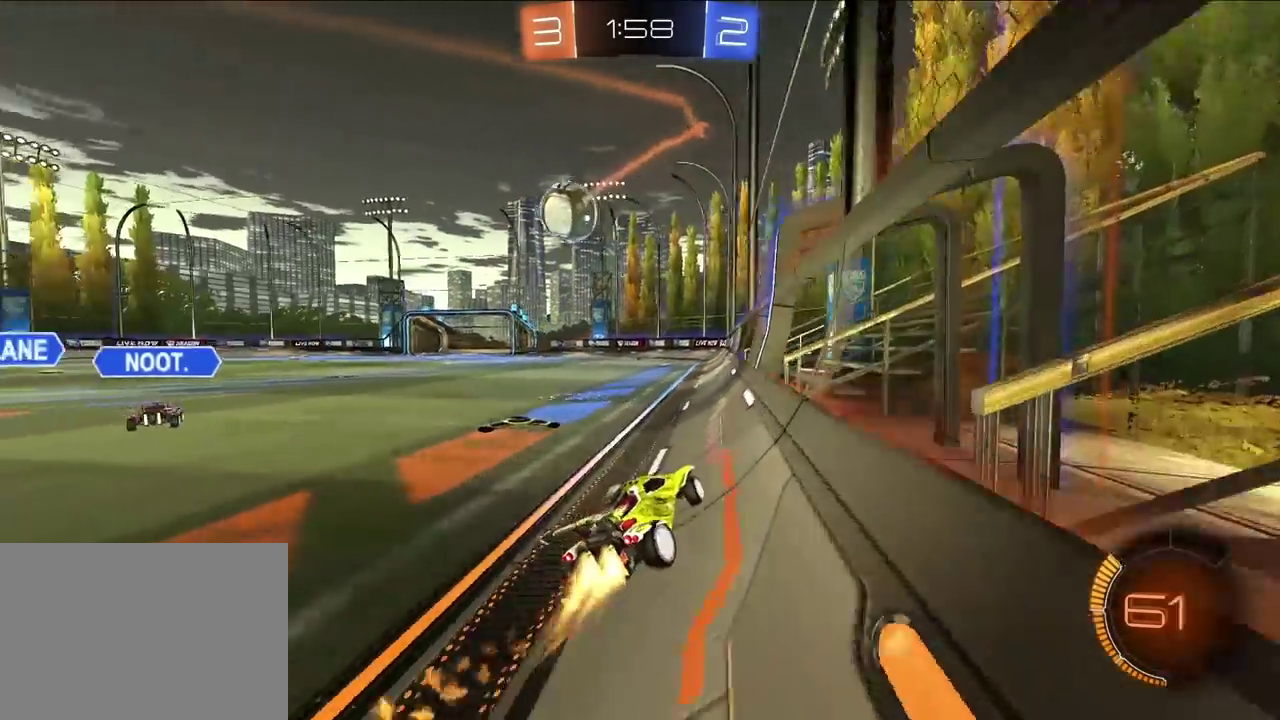
{"buttons": [], "left_stick": "center", "right_stick": "center", "events": [[417, "L2", "up"], [450, "left_stick", "center"]]}
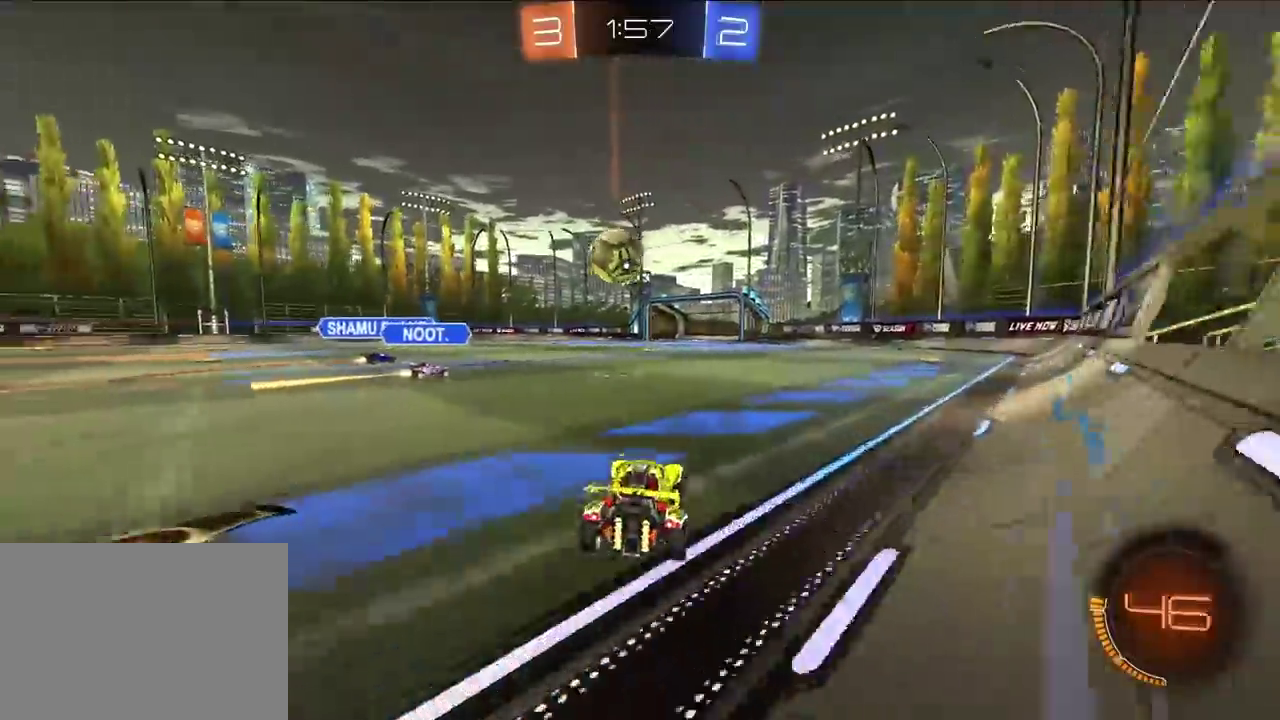
{"buttons": [], "left_stick": "up-right", "right_stick": "center", "events": [[117, "left_stick", "up-right"], [133, "L2", "down"], [317, "left_stick", "up"], [433, "L2", "up"], [450, "left_stick", "up-right"]]}
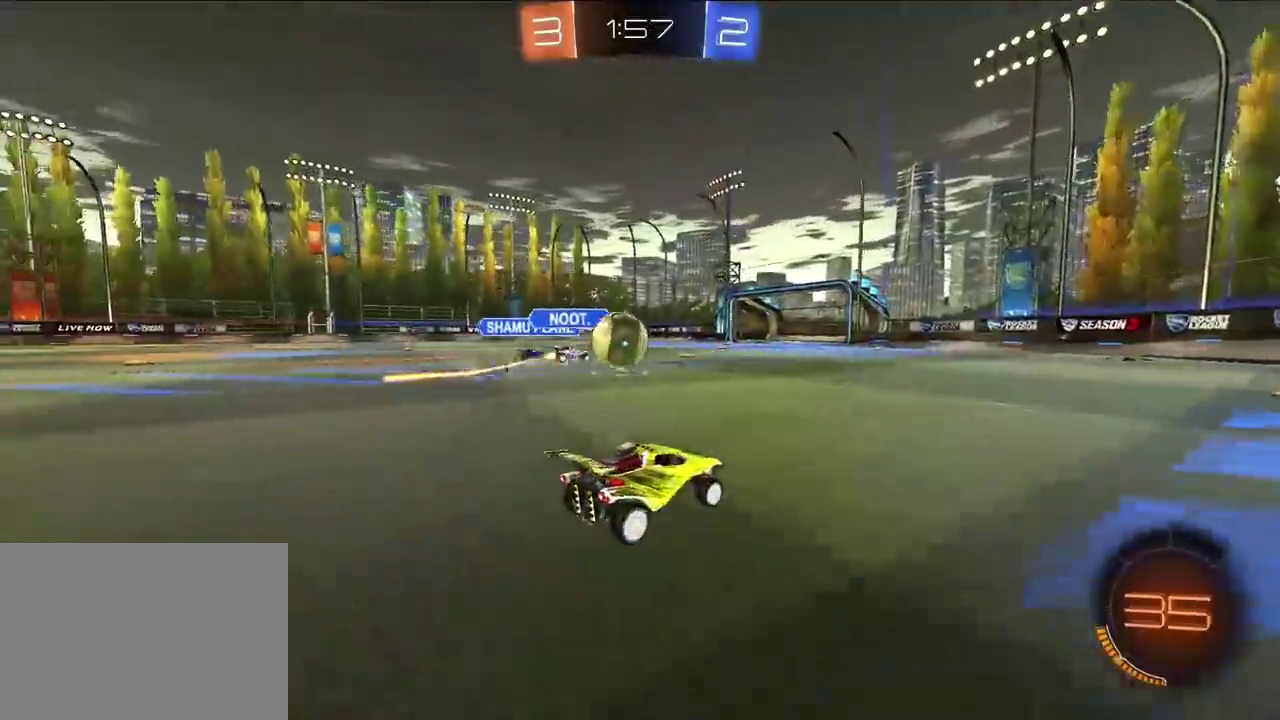
{"buttons": ["L2"], "left_stick": "up-right", "right_stick": "center", "events": [[100, "left_stick", "up"], [250, "L2", "down"], [483, "left_stick", "up-right"]]}
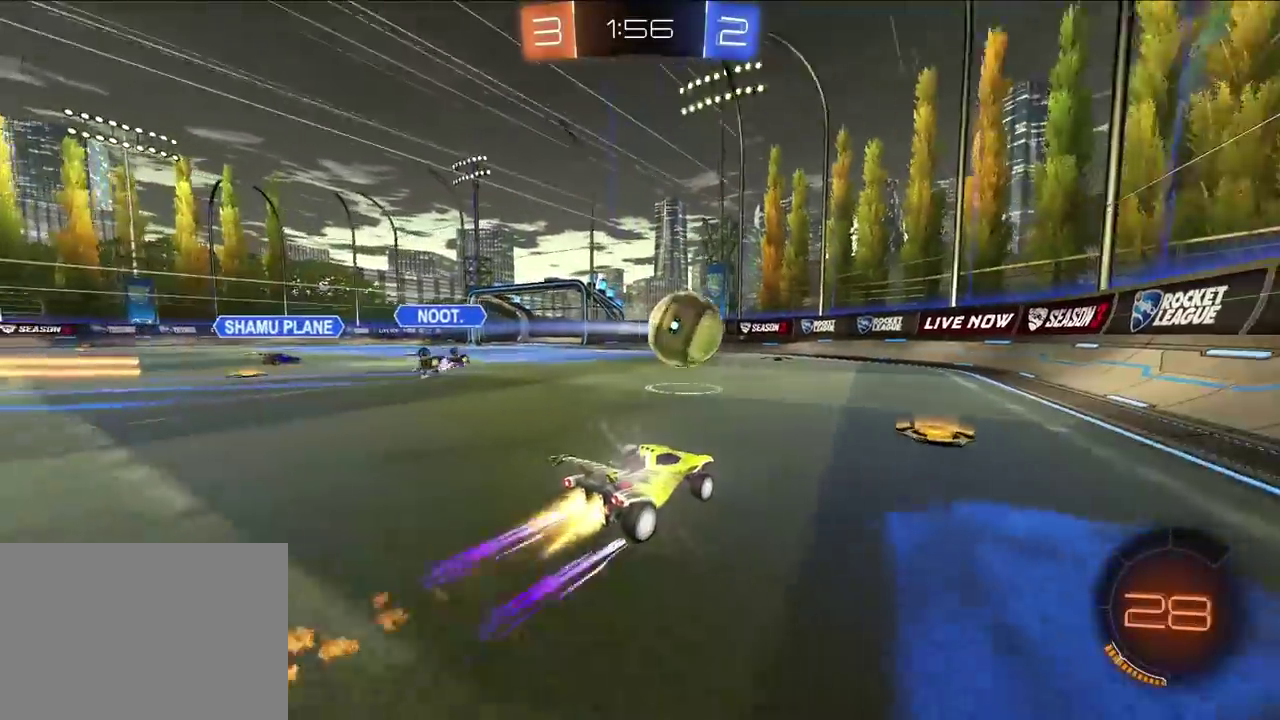
{"buttons": [], "left_stick": "up-right", "right_stick": "center", "events": [[67, "left_stick", "up"], [133, "L2", "up"], [317, "left_stick", "up-left"], [400, "left_stick", "up-right"]]}
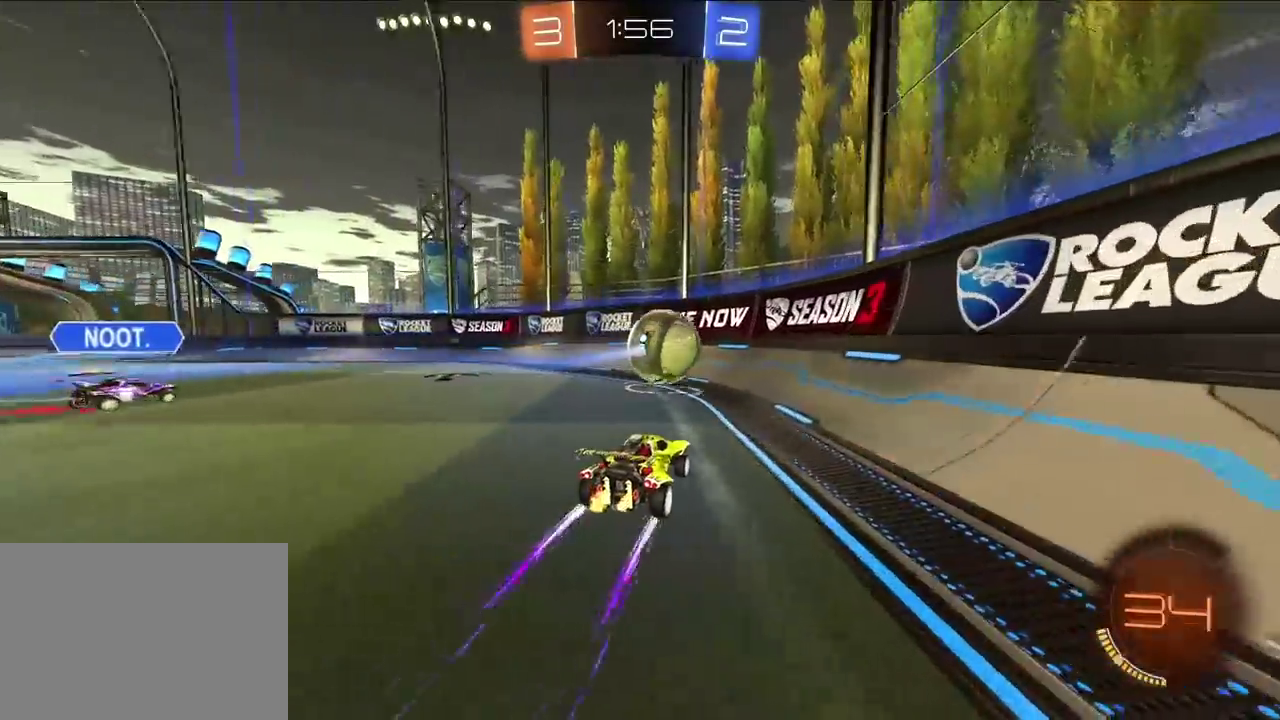
{"buttons": [], "left_stick": "up-left", "right_stick": "center", "events": [[150, "left_stick", "down"], [200, "left_stick", "down-left"], [317, "left_stick", "up-left"]]}
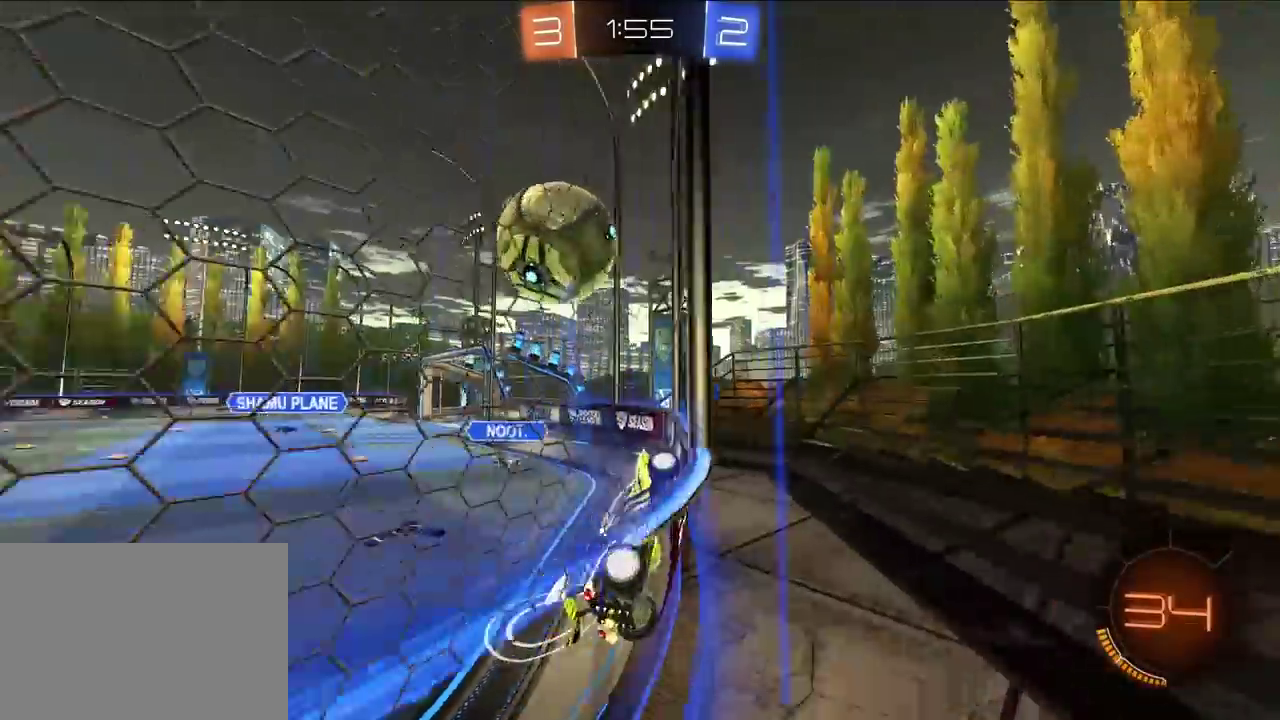
{"buttons": ["SQUARE"], "left_stick": "down", "right_stick": "center", "events": [[50, "left_stick", "up-right"], [133, "left_stick", "up"], [233, "left_stick", "down-right"], [300, "CROSS", "down"], [317, "SQUARE", "down"], [417, "left_stick", "down"], [433, "CROSS", "up"]]}
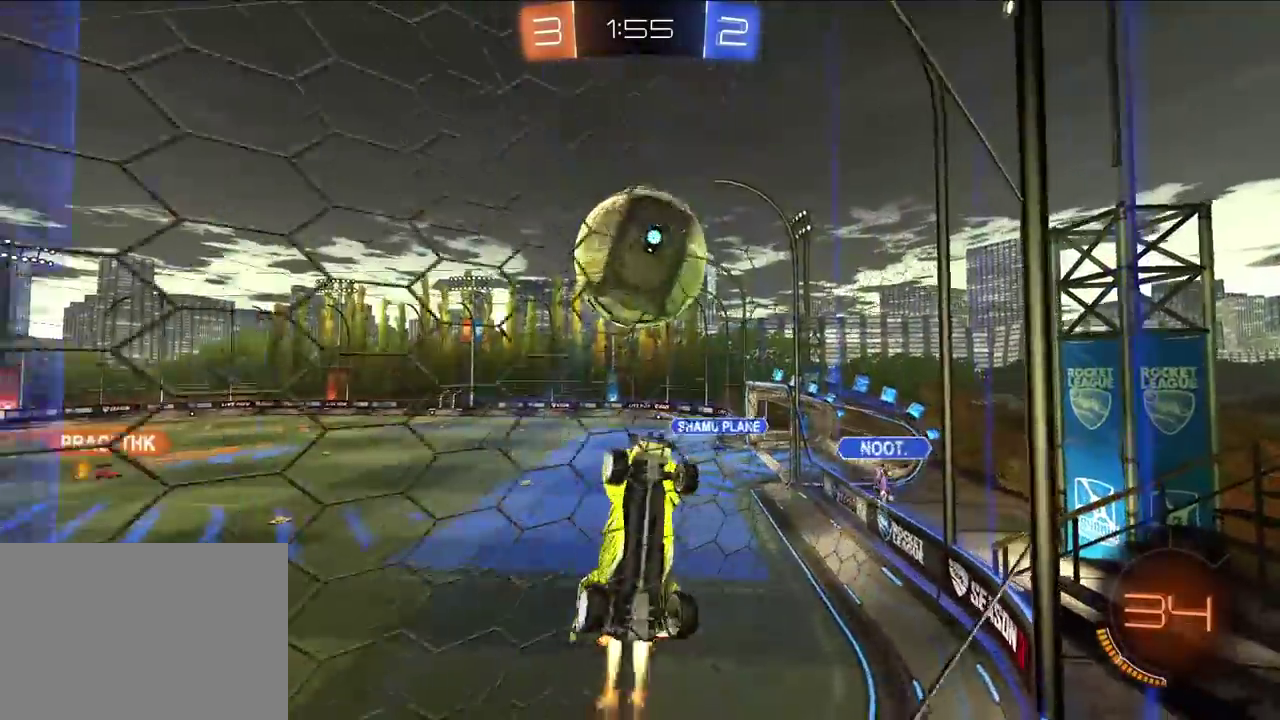
{"buttons": ["CROSS", "L2"], "left_stick": "up", "right_stick": "center", "events": [[33, "L2", "down"], [50, "left_stick", "left"], [200, "left_stick", "down-right"], [283, "left_stick", "down"], [350, "SQUARE", "up"], [350, "left_stick", "up-left"], [433, "left_stick", "up"], [483, "CROSS", "down"]]}
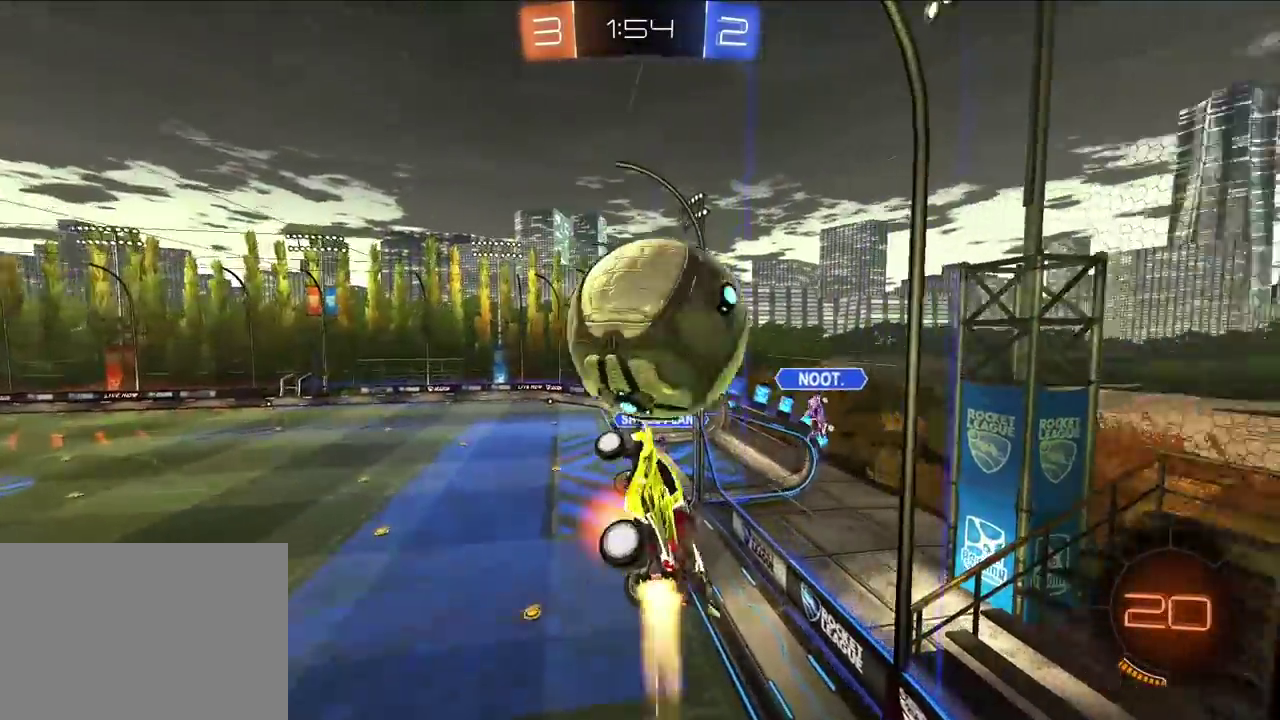
{"buttons": [], "left_stick": "down", "right_stick": "center", "events": [[83, "left_stick", "down"], [100, "CROSS", "up"], [100, "L2", "up"]]}
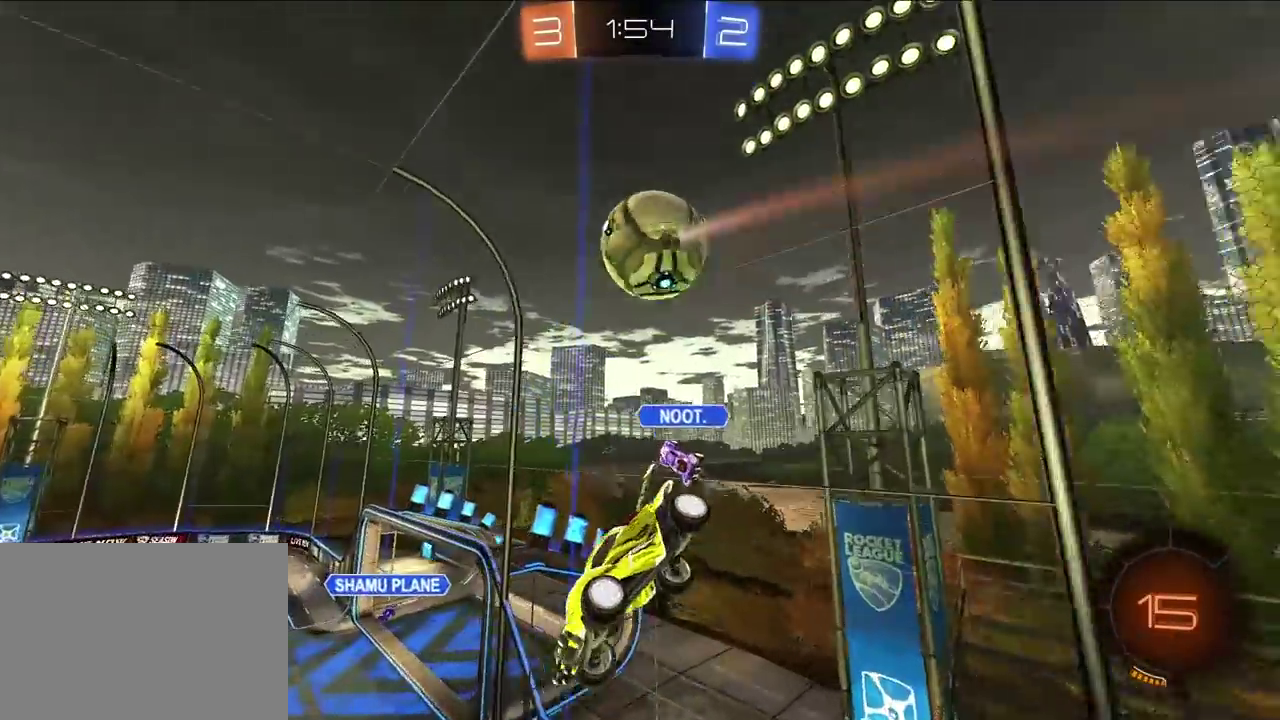
{"buttons": [], "left_stick": "left", "right_stick": "center", "events": [[17, "left_stick", "down-left"], [350, "left_stick", "left"]]}
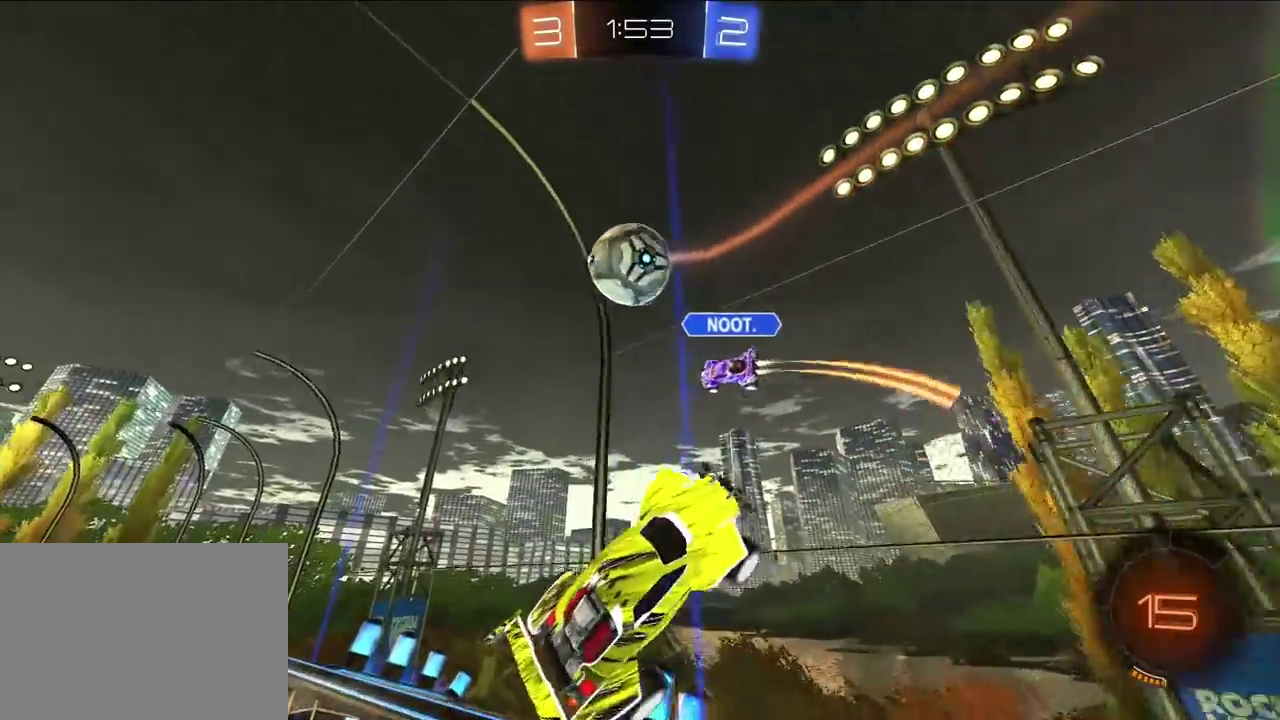
{"buttons": [], "left_stick": "right", "right_stick": "center", "events": [[117, "left_stick", "center"], [200, "left_stick", "up-left"], [317, "left_stick", "center"], [350, "TRIANGLE", "down"], [467, "TRIANGLE", "up"], [467, "left_stick", "right"]]}
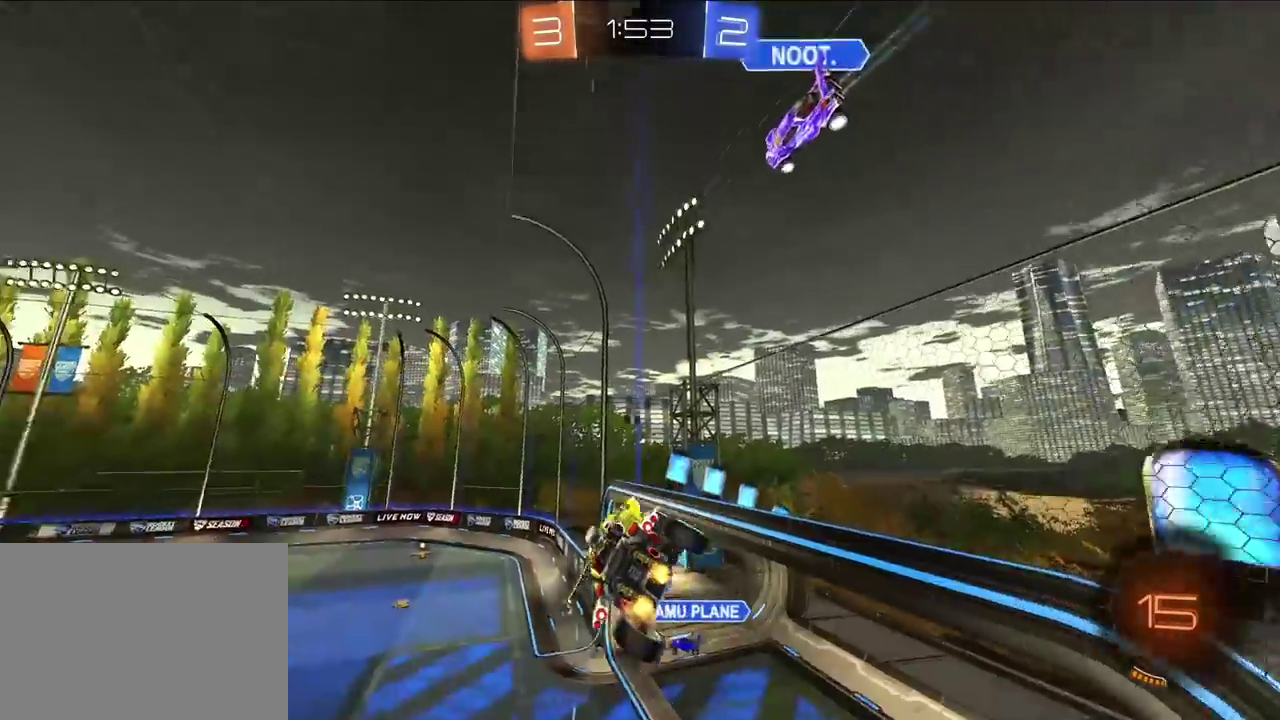
{"buttons": ["L2"], "left_stick": "center", "right_stick": "center", "events": [[67, "L2", "down"], [233, "left_stick", "center"], [300, "R1", "down"], [333, "left_stick", "down-right"], [433, "R1", "up"], [500, "left_stick", "center"]]}
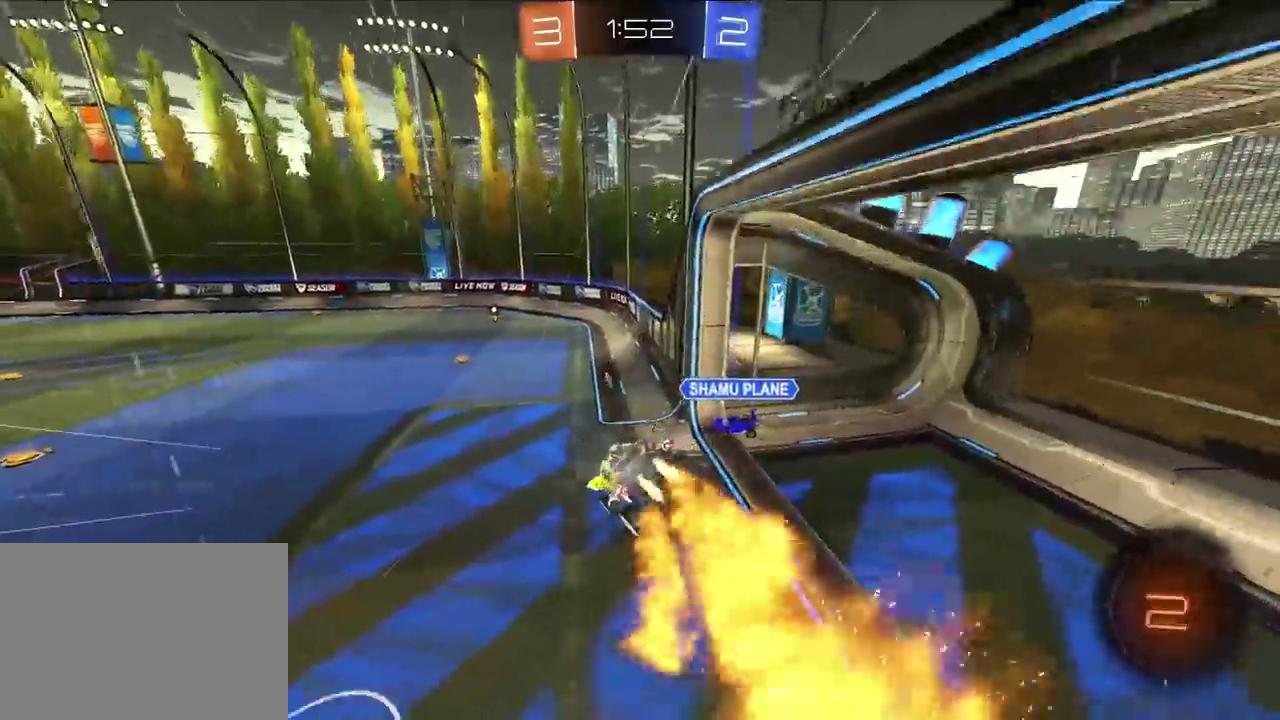
{"buttons": ["L2"], "left_stick": "up-left", "right_stick": "center", "events": [[50, "left_stick", "down-right"], [100, "left_stick", "right"], [233, "left_stick", "up"], [400, "CROSS", "down"], [400, "R1", "down"], [467, "CROSS", "up"], [483, "R1", "up"], [483, "left_stick", "up-left"]]}
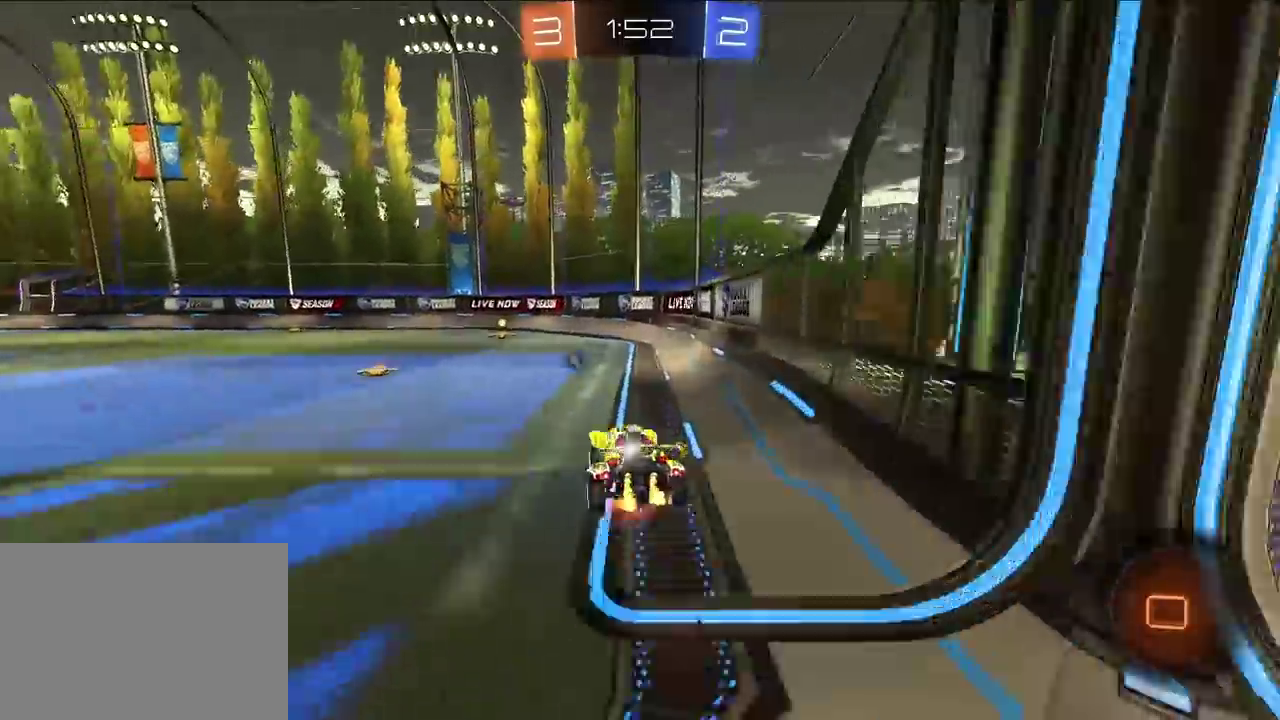
{"buttons": ["CROSS", "SQUARE", "TRIANGLE", "R1"], "left_stick": "down-left", "right_stick": "center", "events": [[17, "CROSS", "down"], [17, "R1", "down"], [117, "left_stick", "down"], [200, "L3", "down"], [267, "L3", "up"], [283, "left_stick", "down-left"], [317, "L2", "up"], [333, "CROSS", "up"], [367, "CROSS", "down"], [383, "SQUARE", "down"], [383, "TRIANGLE", "down"]]}
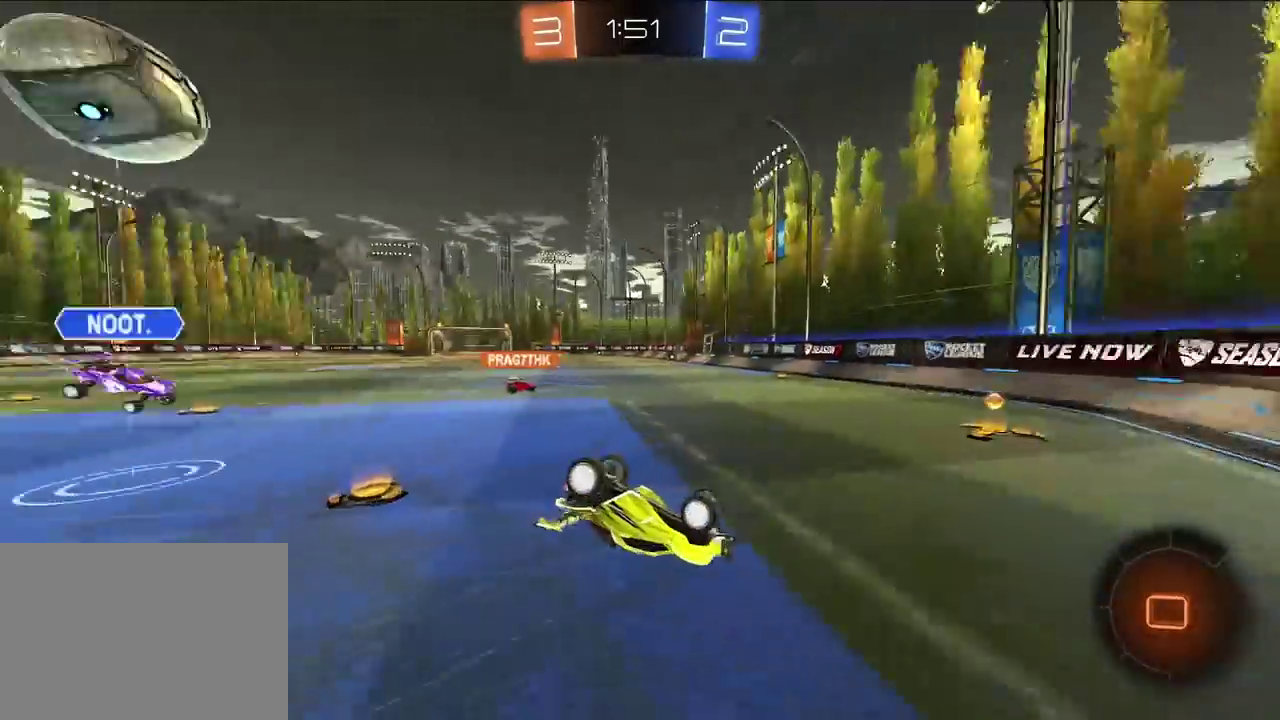
{"buttons": [], "left_stick": "center", "right_stick": "center", "events": [[217, "left_stick", "left"], [300, "CROSS", "up"], [350, "R1", "up"], [350, "SQUARE", "up"], [367, "TRIANGLE", "up"], [417, "left_stick", "center"]]}
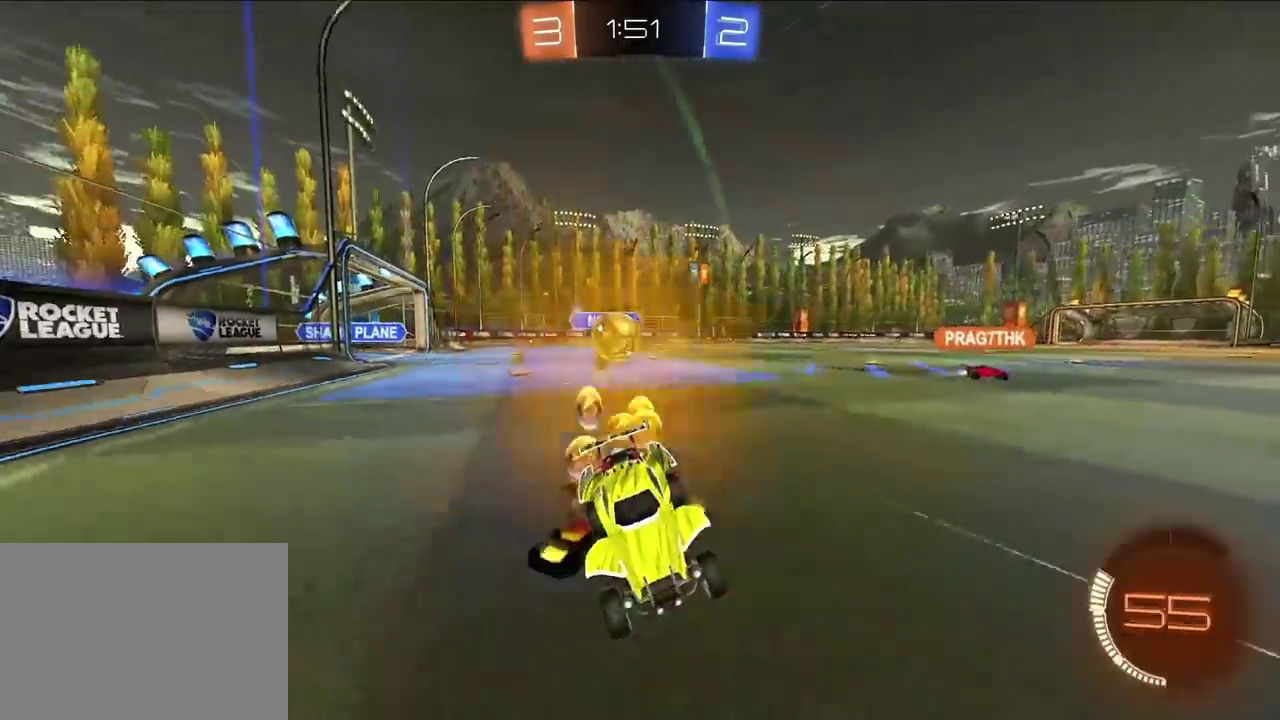
{"buttons": [], "left_stick": "left", "right_stick": "center", "events": [[33, "left_stick", "up-left"], [367, "left_stick", "down-right"], [433, "left_stick", "down"], [500, "left_stick", "left"]]}
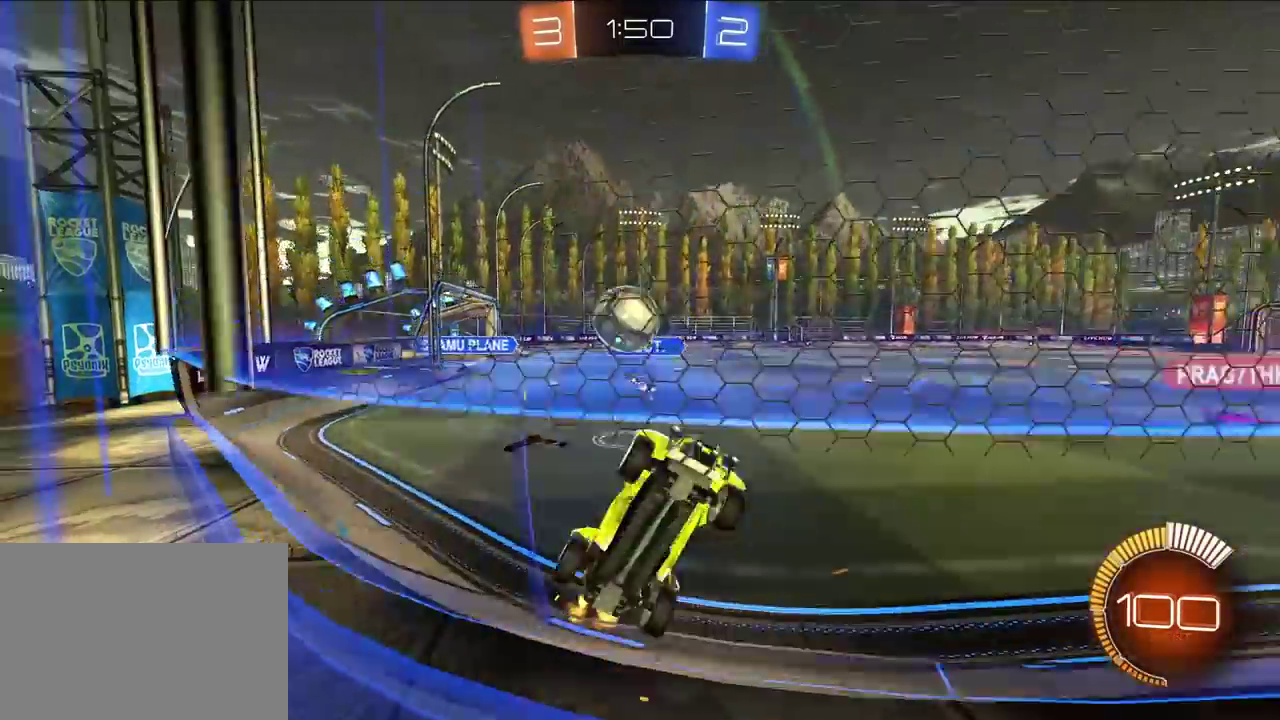
{"buttons": ["CROSS"], "left_stick": "down-right", "right_stick": "center", "events": [[100, "left_stick", "right"], [217, "left_stick", "down-right"], [283, "left_stick", "down"], [467, "left_stick", "down-right"], [500, "CROSS", "down"]]}
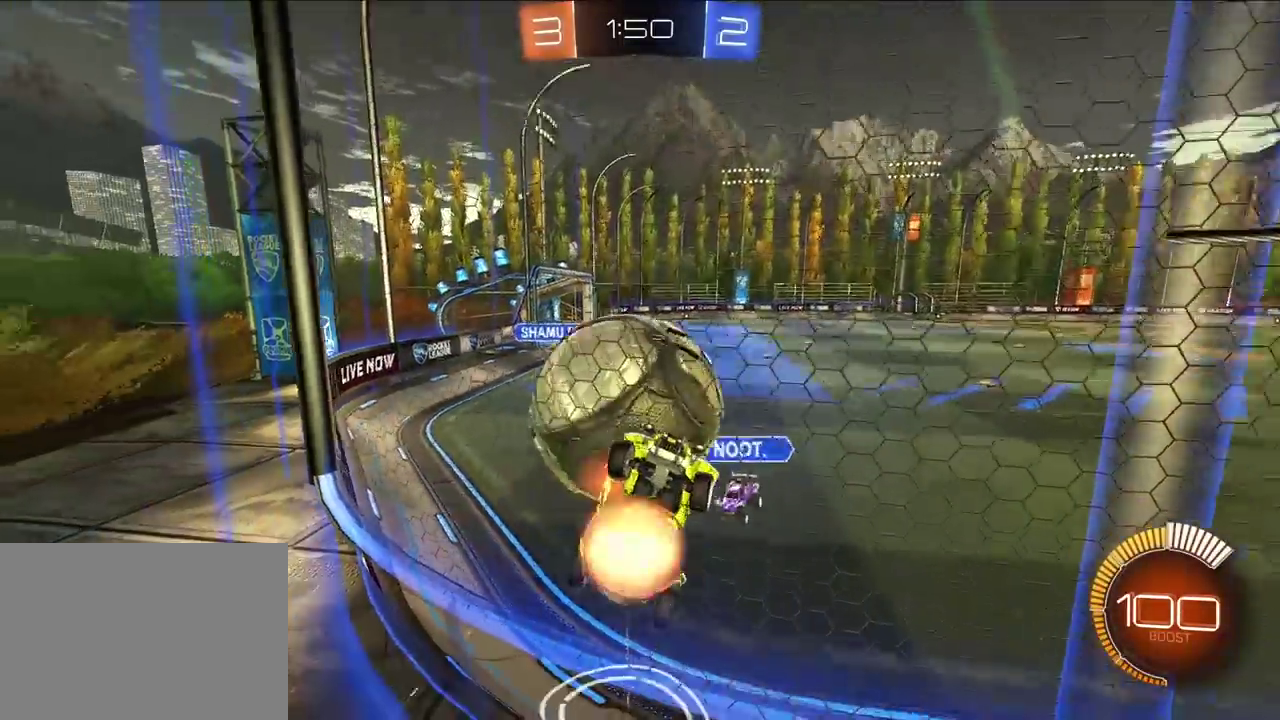
{"buttons": ["CROSS", "R1"], "left_stick": "up-right", "right_stick": "center", "events": [[100, "left_stick", "up-right"], [167, "R1", "down"]]}
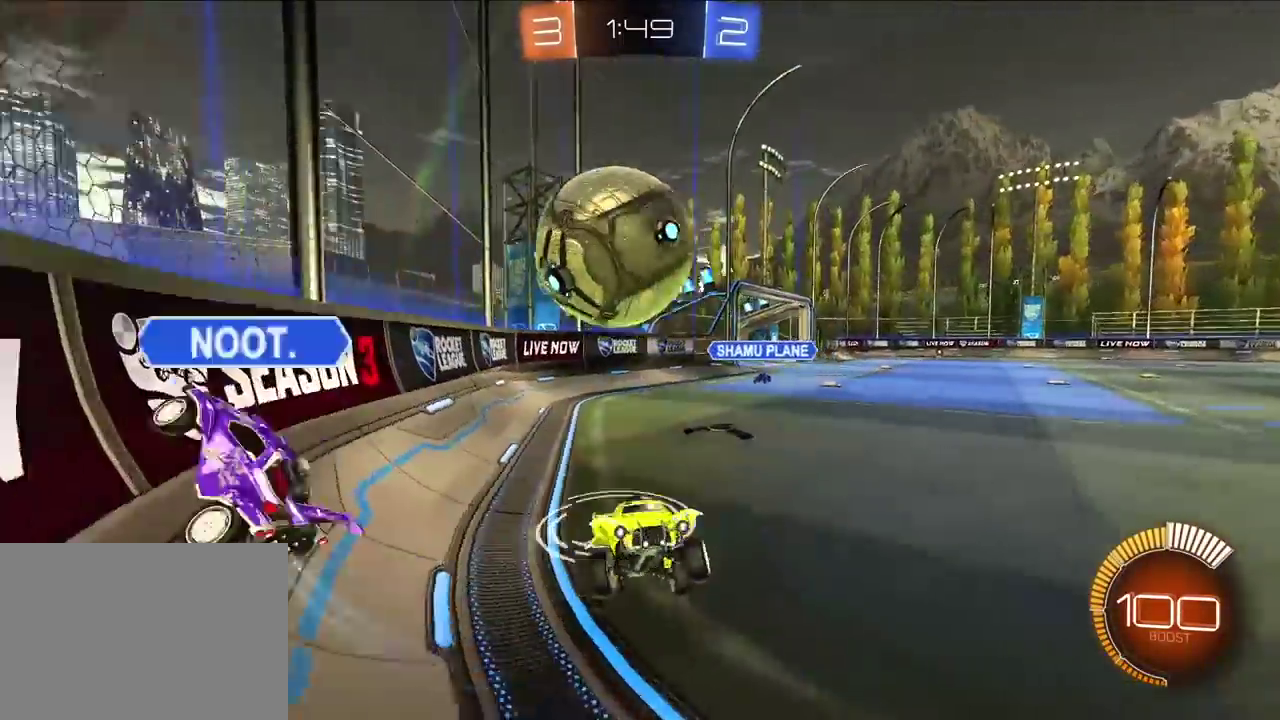
{"buttons": ["CROSS"], "left_stick": "down", "right_stick": "center", "events": [[33, "CROSS", "up"], [100, "R1", "up"], [117, "left_stick", "up-left"], [283, "left_stick", "down"], [350, "left_stick", "down-left"], [467, "left_stick", "down"], [500, "CROSS", "down"]]}
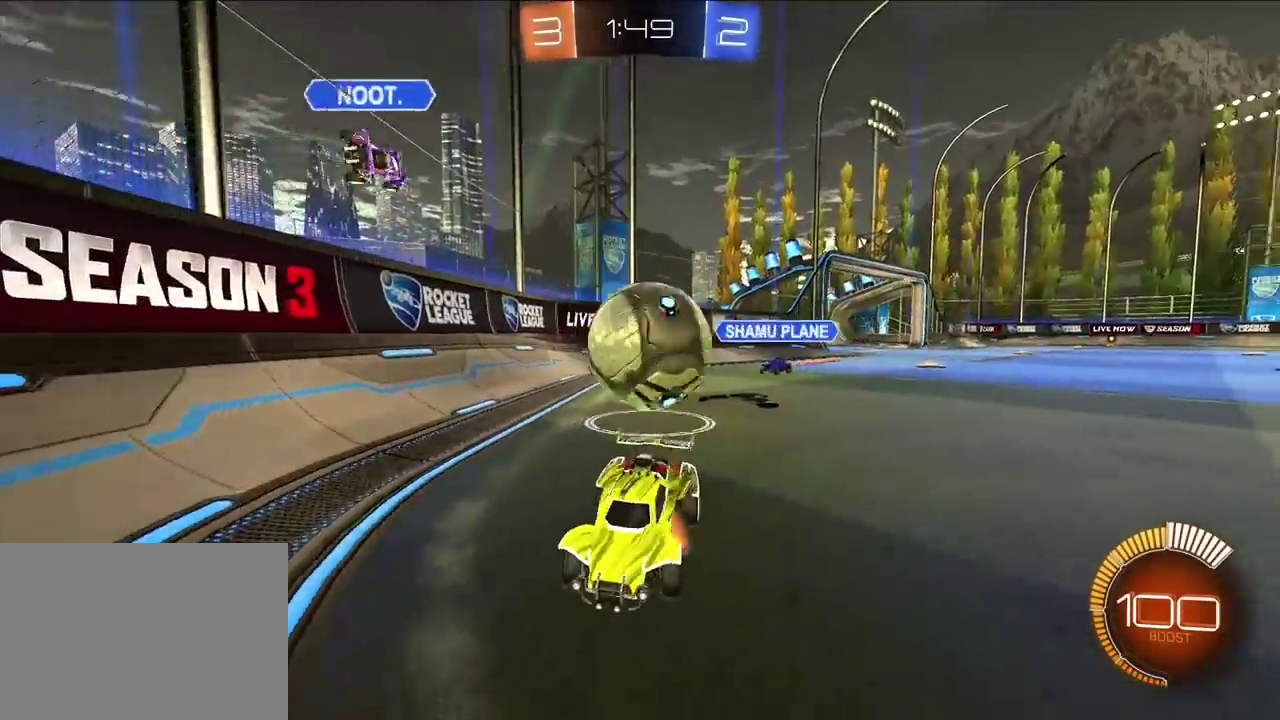
{"buttons": [], "left_stick": "down", "right_stick": "center", "events": [[200, "CROSS", "up"], [300, "CROSS", "down"], [400, "CROSS", "up"]]}
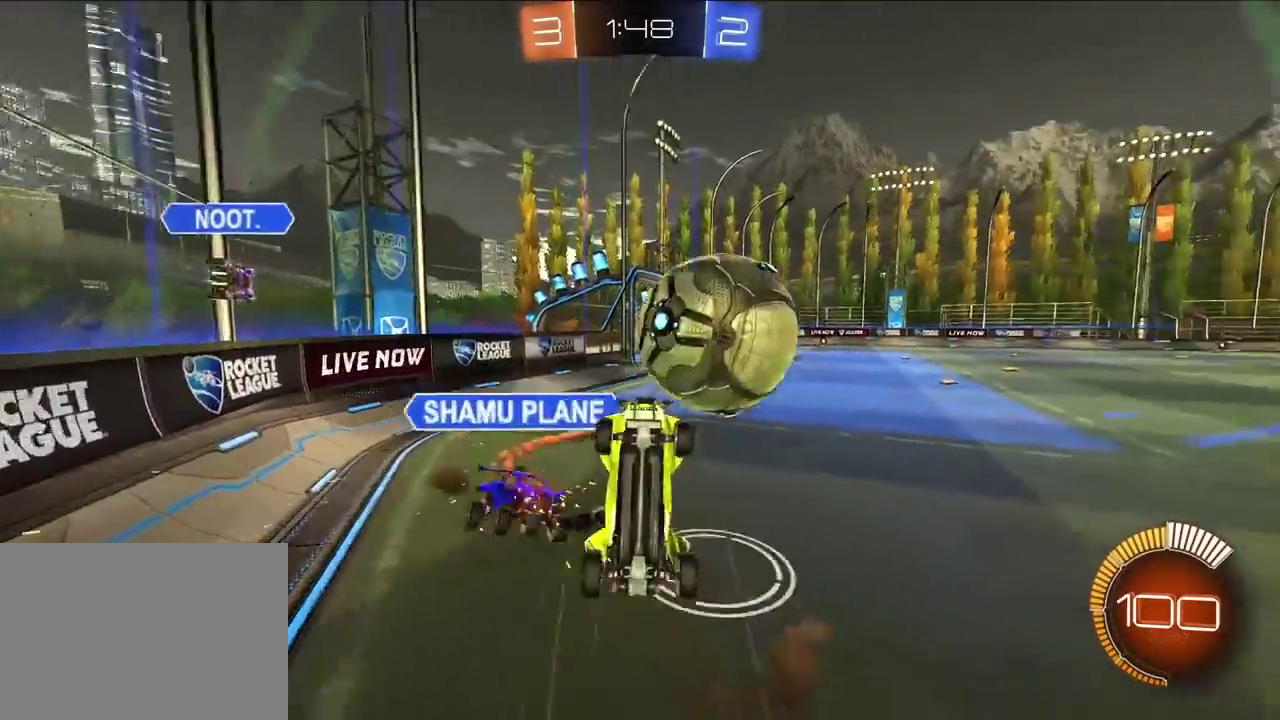
{"buttons": ["SQUARE"], "left_stick": "down-left", "right_stick": "center", "events": [[50, "left_stick", "down-right"], [167, "SQUARE", "down"], [167, "left_stick", "up-left"], [467, "left_stick", "down-left"]]}
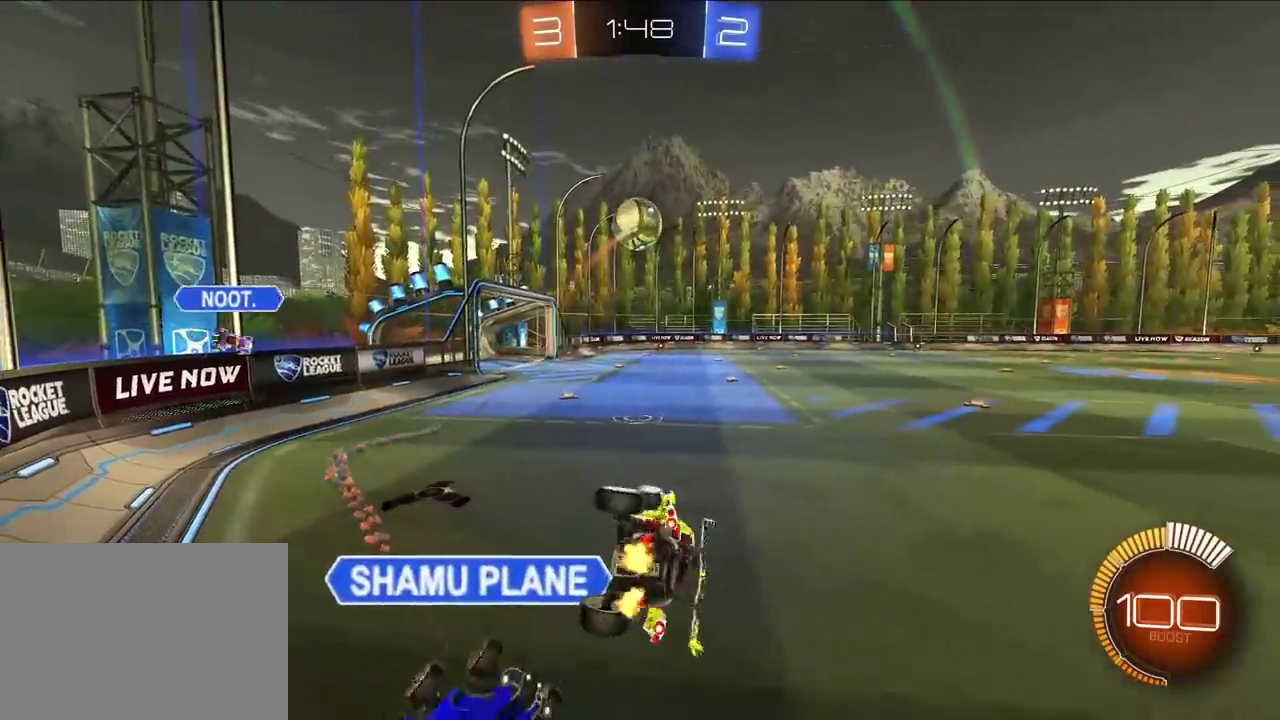
{"buttons": ["L2"], "left_stick": "center", "right_stick": "center"}
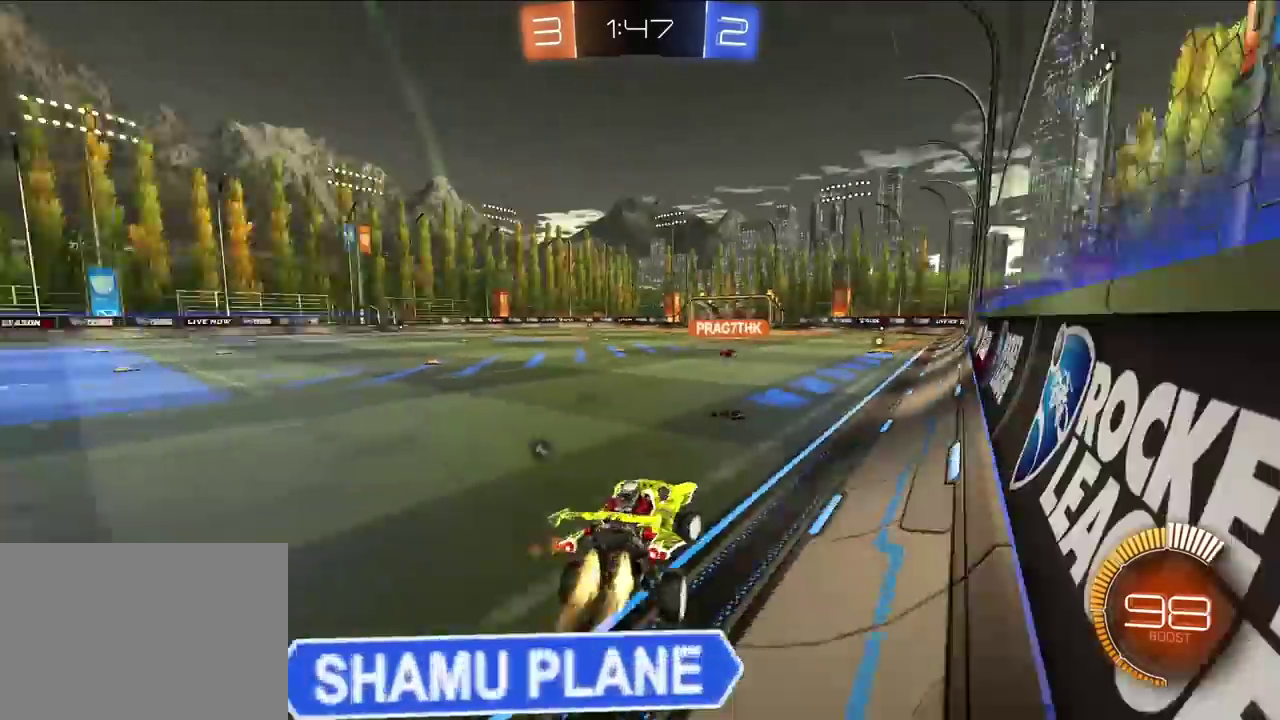
{"buttons": ["CROSS", "L2", "R1"], "left_stick": "up-left", "right_stick": "center", "events": [[33, "left_stick", "up-left"], [150, "left_stick", "up"], [317, "left_stick", "up-left"], [500, "CROSS", "down"], [500, "R1", "down"]]}